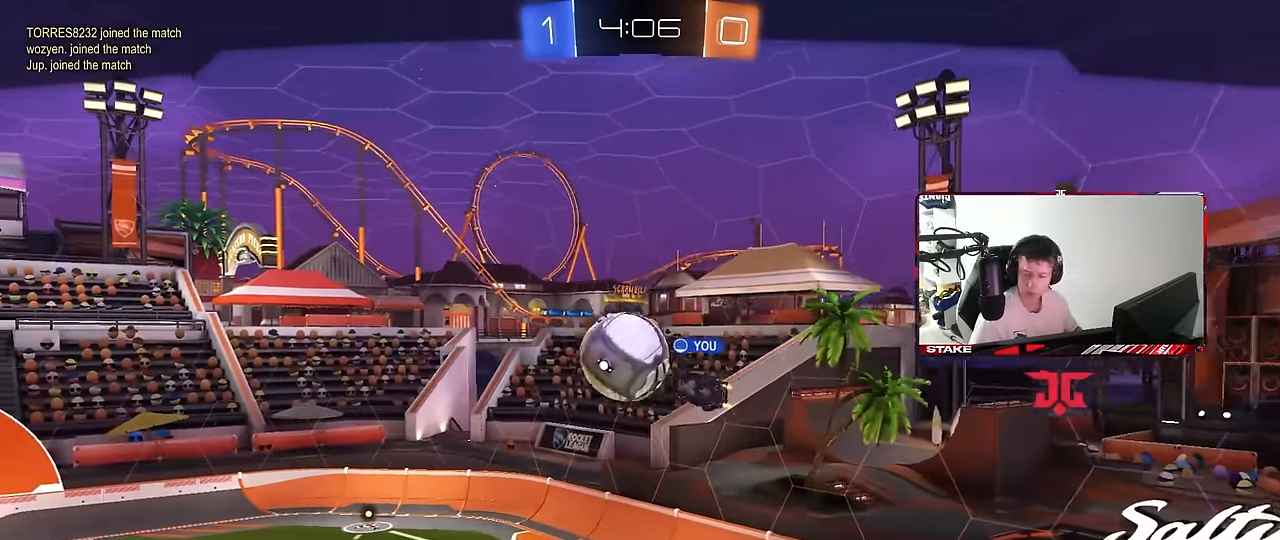
Gameplay with keyboard and mouse; each line is a JSON object with the keys and mouse buttons held at the frame after it. "events" lists presses ("down") and releases ("up") of "1", "2", "3", "4", "5", "a", "alt", "c", "caps_lock", "ctrl", "d", "e", "f", "g", "q", "r", "s", "shift", "space", "t", "tab", "v", "w", "x", "z", "mouse_left", "mouse_wheel" and "mouse_right" between this image and that frame as [ms after this image, input, new state], when the widget could be followed in between. "mouse_left", "mouse_wheel", "mouse_right" = the "left", "wheel", "right" buttons of the "mouse" list. No other keys are recorded. "wheel" means that the mouse wheel is clicked or scrolled. "mouse_move" is the direction in which the mouse moves at that frame (one of eight, or "still"), when it could be read.
{"keys": [], "mouse": [], "mouse_move": "still", "events": []}
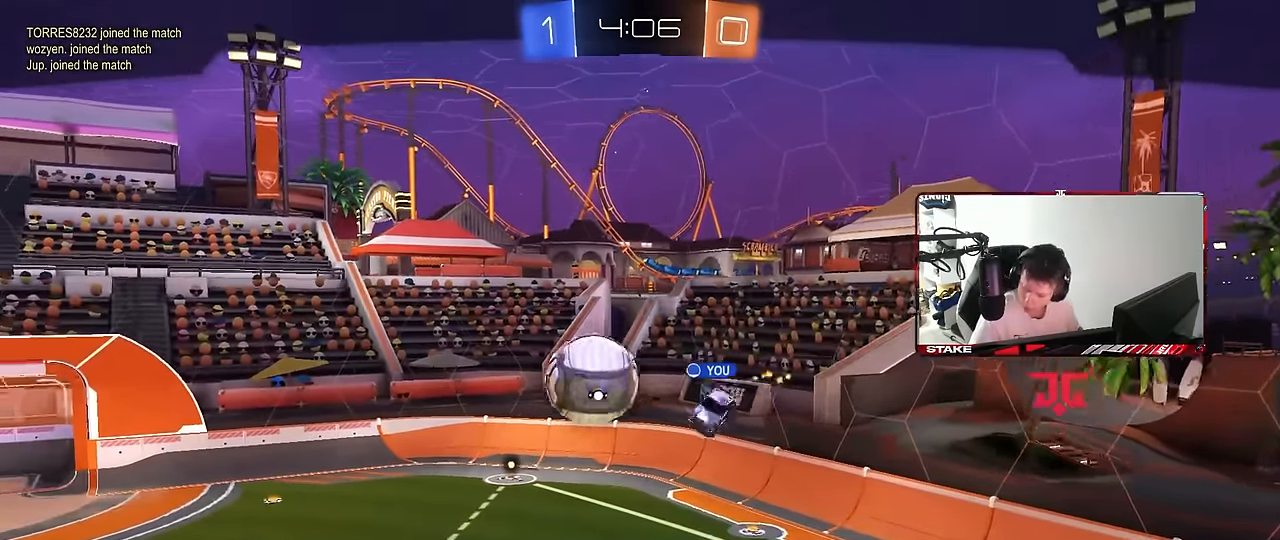
{"keys": [], "mouse": [], "mouse_move": "still", "events": []}
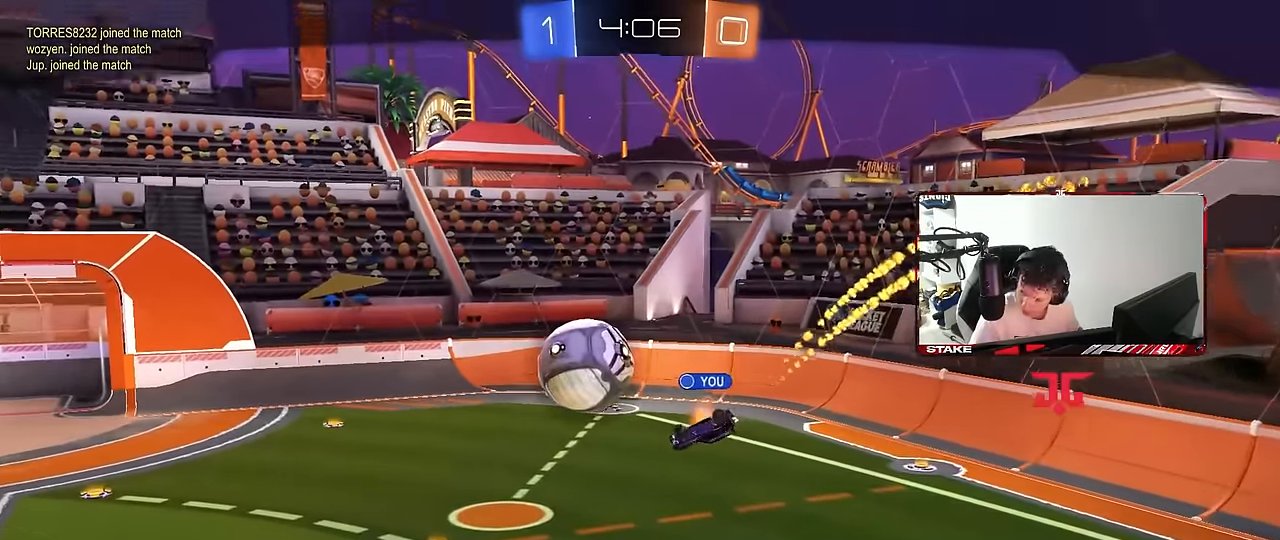
{"keys": [], "mouse": [], "mouse_move": "still", "events": []}
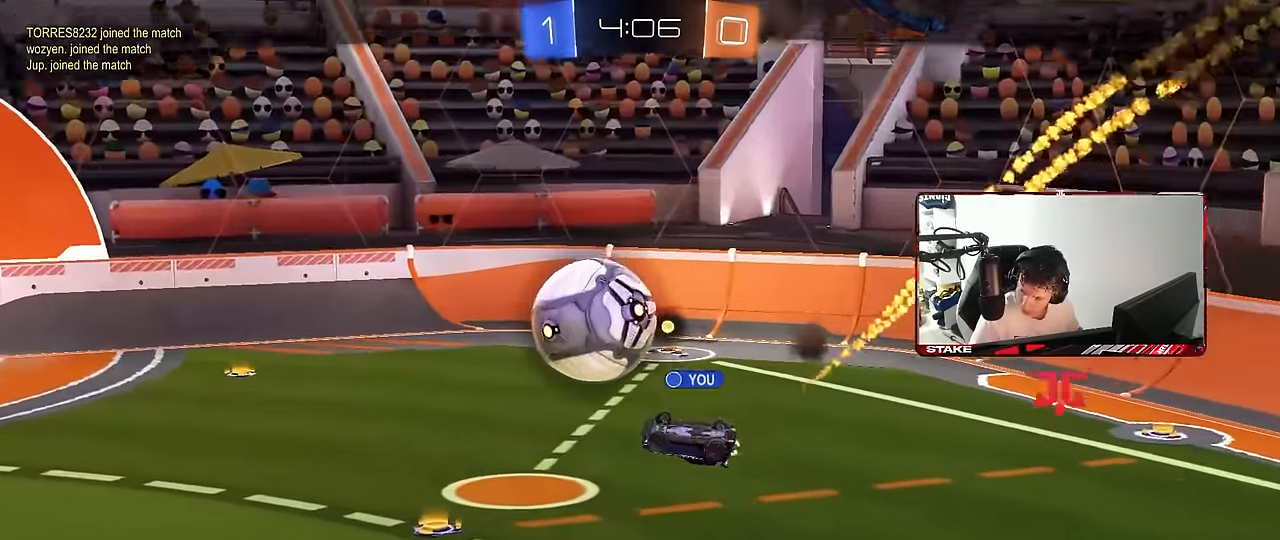
{"keys": [], "mouse": [], "mouse_move": "still", "events": []}
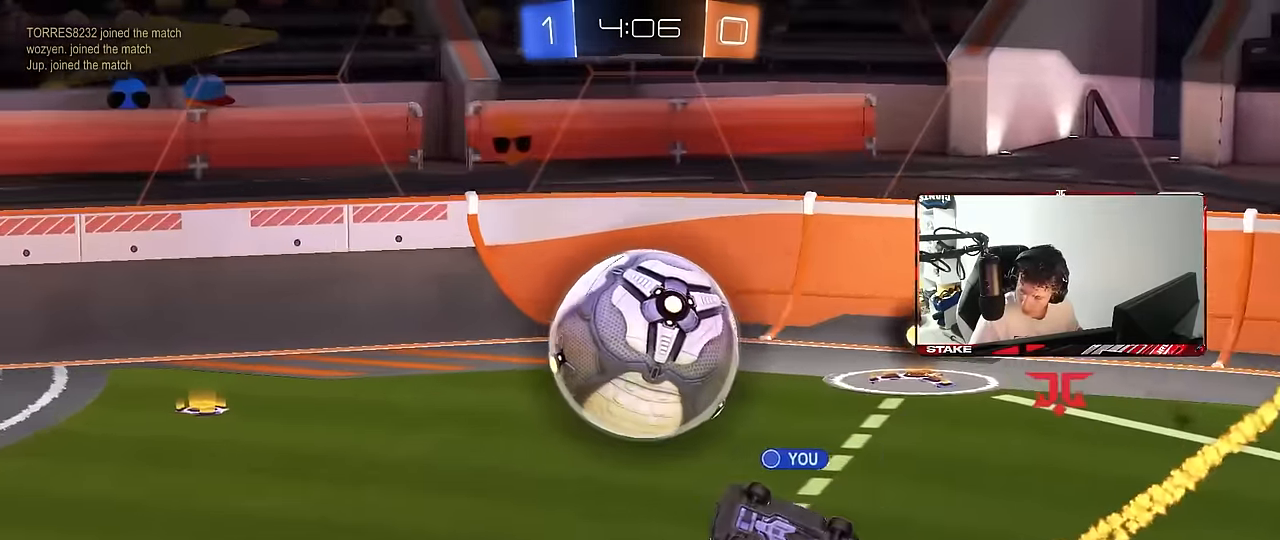
{"keys": [], "mouse": ["right"], "mouse_move": "still", "events": [[117, "mouse_right", "down"], [250, "mouse_right", "up"], [350, "mouse_right", "down"]]}
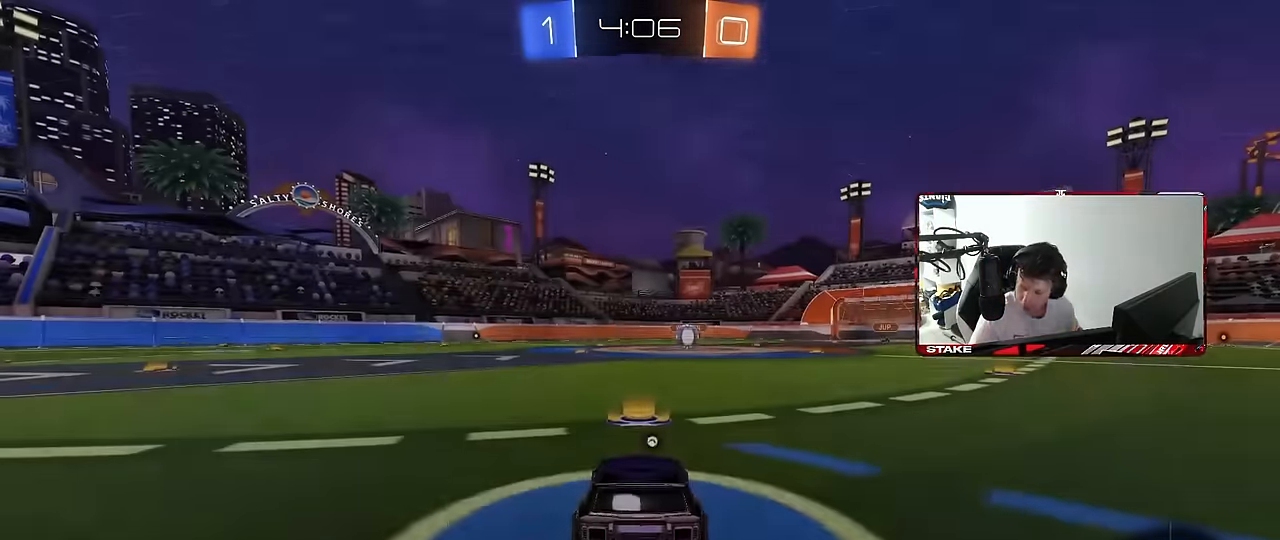
{"keys": ["x", "z"], "mouse": [], "mouse_move": "up", "events": [[33, "mouse_right", "up"], [167, "mouse_wheel", "down"], [317, "mouse_wheel", "up"], [450, "z", "down"], [500, "x", "down"]]}
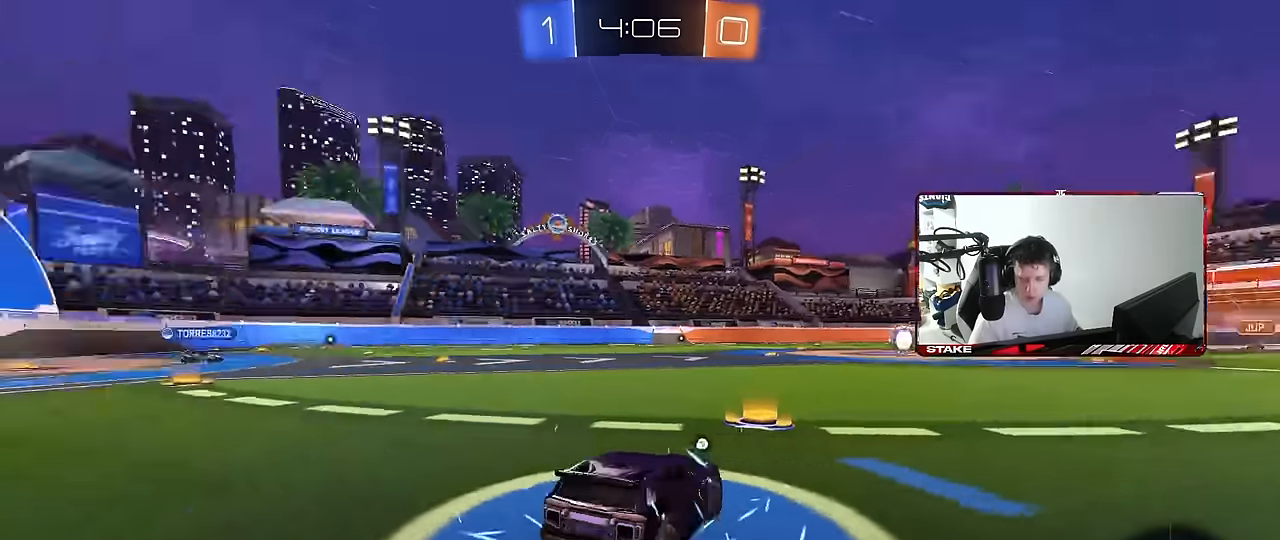
{"keys": [], "mouse": ["left"], "mouse_move": "still", "events": [[50, "mouse_wheel", "down"], [83, "z", "up"], [183, "x", "up"], [233, "mouse_wheel", "up"], [366, "mouse_left", "down"]]}
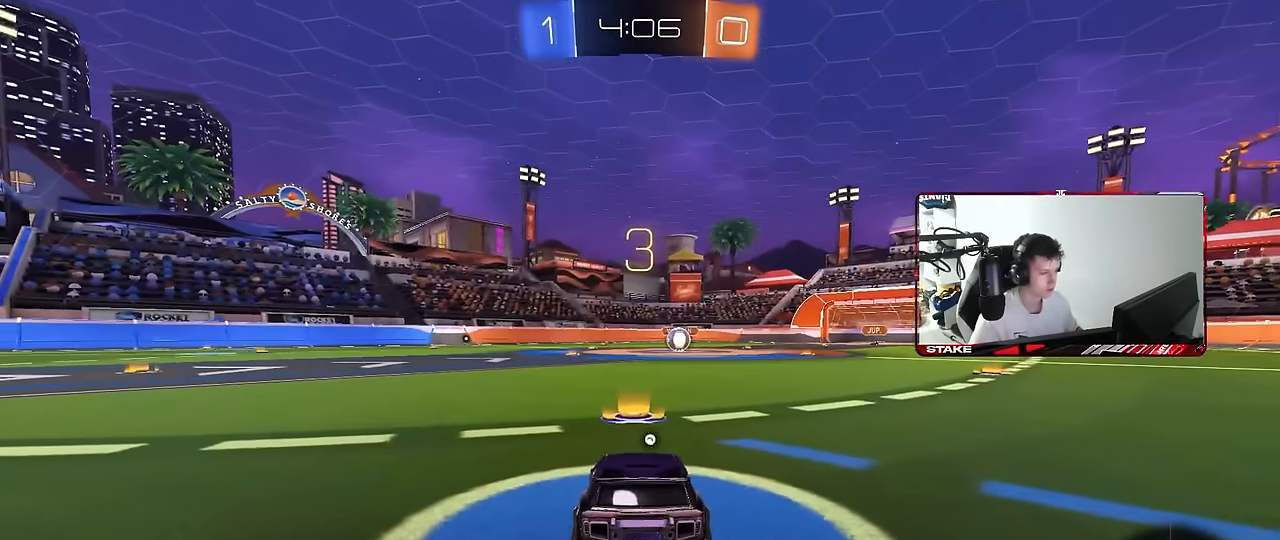
{"keys": ["space", "tab"], "mouse": ["left"], "mouse_move": "still", "events": [[250, "tab", "down"], [433, "space", "down"]]}
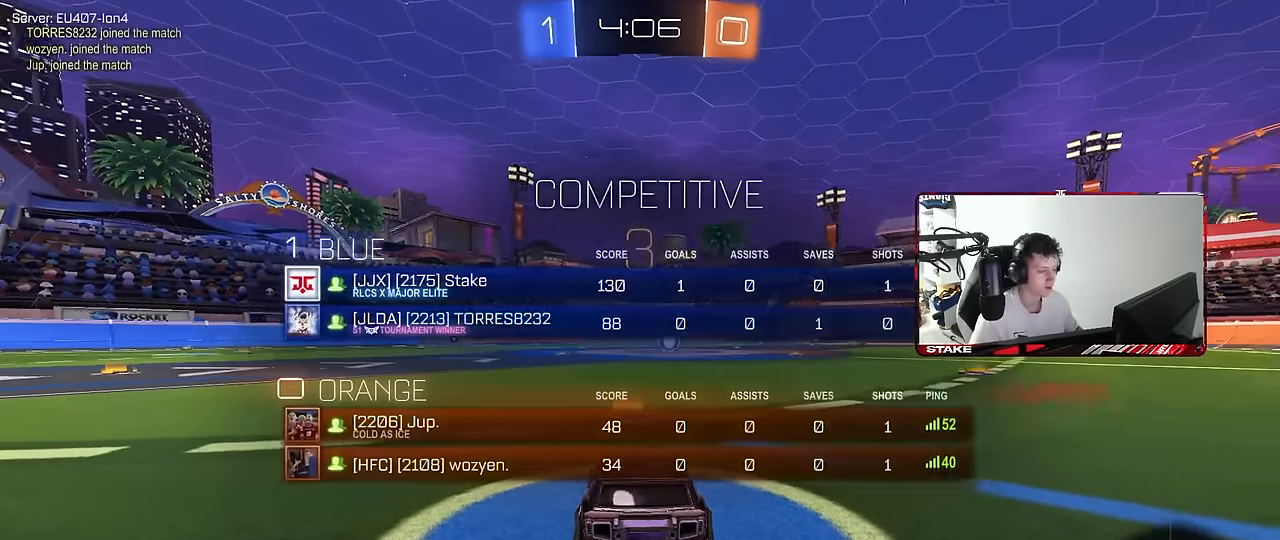
{"keys": ["w"], "mouse": ["left"], "mouse_move": "still", "events": [[83, "space", "up"], [166, "tab", "up"], [316, "w", "down"]]}
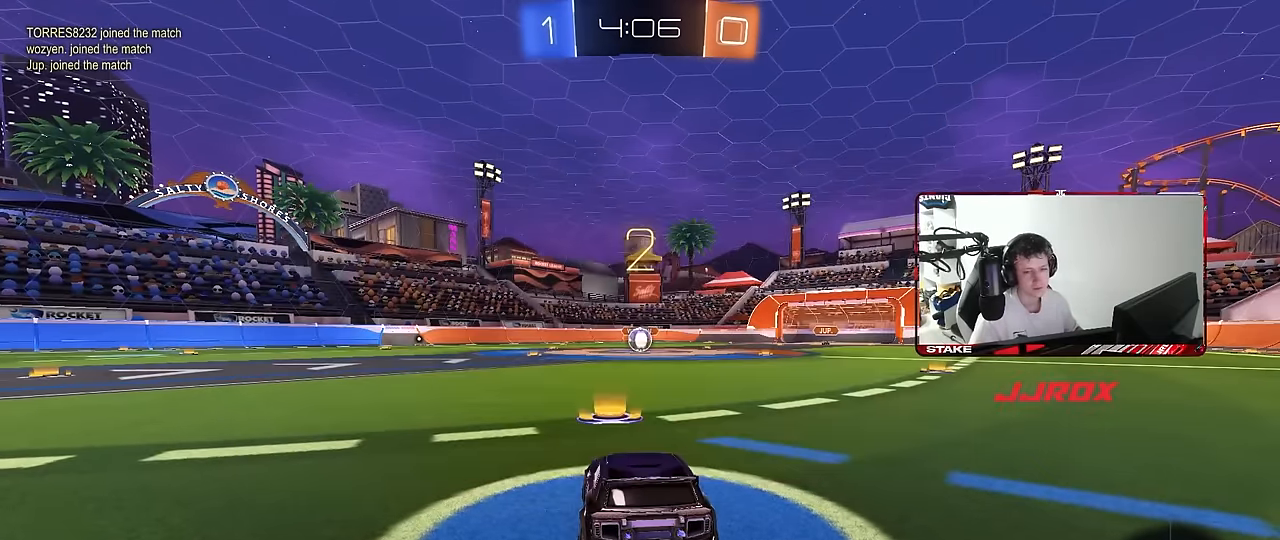
{"keys": ["w"], "mouse": ["left"], "mouse_move": "still", "events": []}
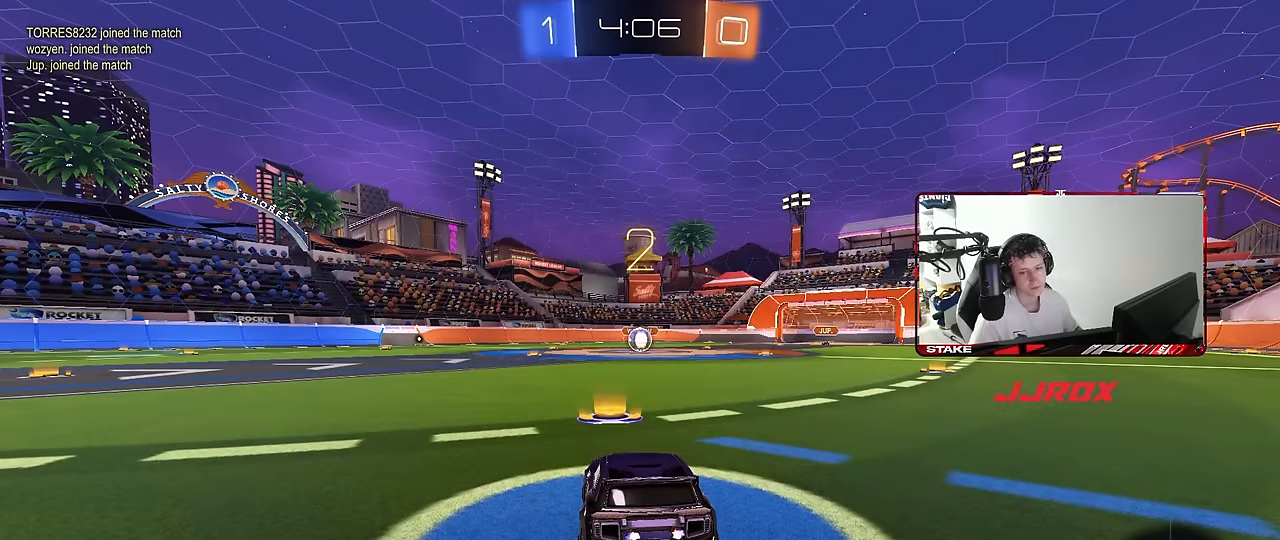
{"keys": ["w"], "mouse": ["left"], "mouse_move": "left", "events": []}
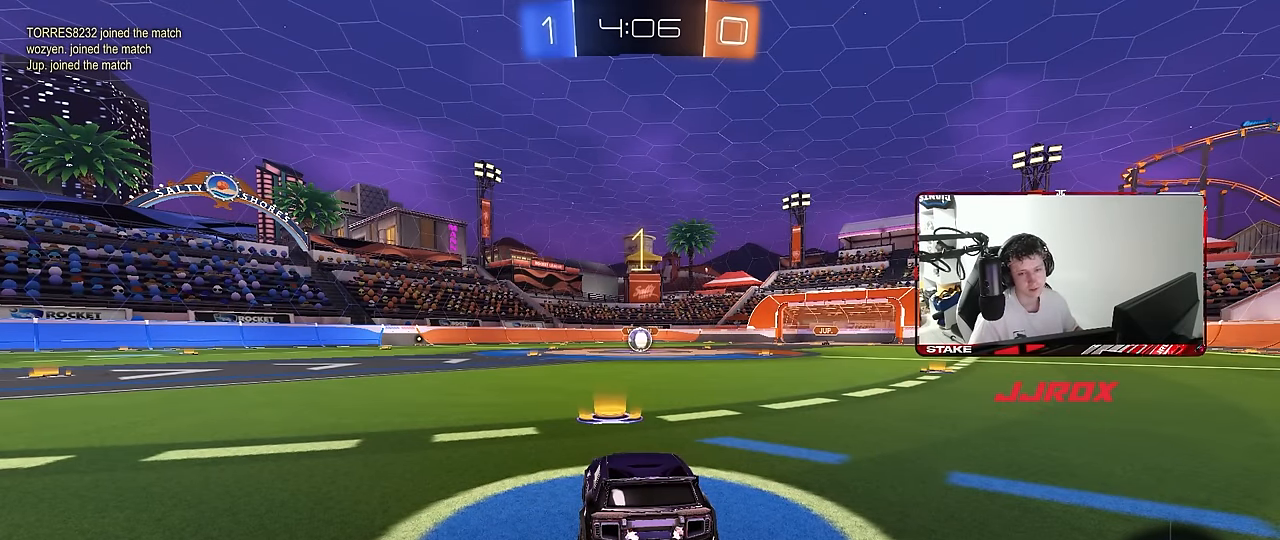
{"keys": ["w"], "mouse": ["left"], "mouse_move": "left", "events": []}
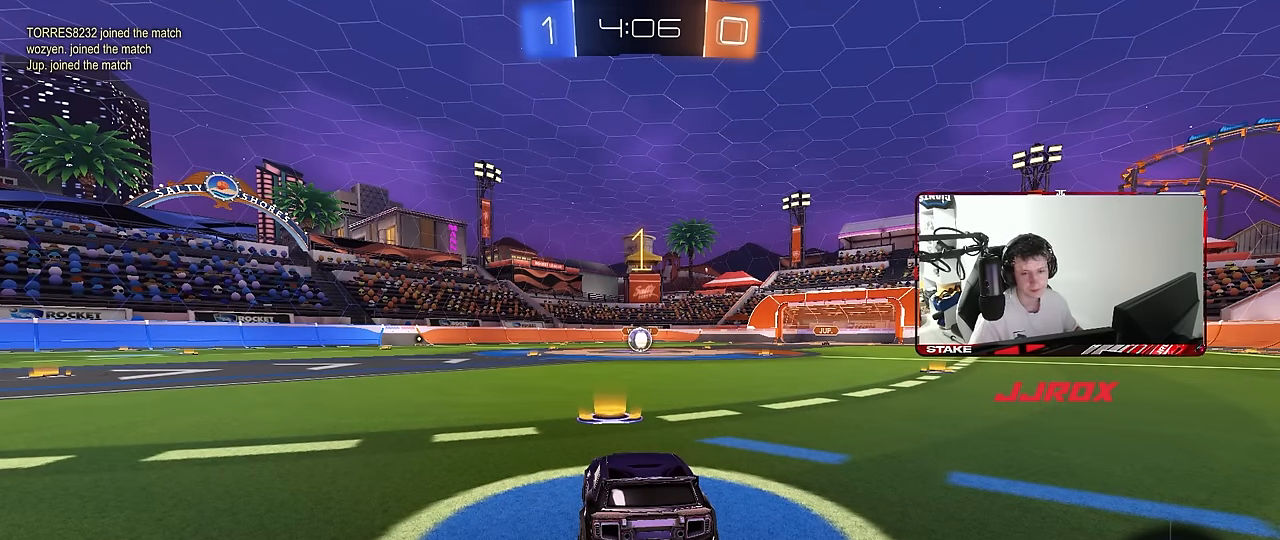
{"keys": ["d", "w"], "mouse": ["left"], "mouse_move": "still", "events": [[416, "d", "down"]]}
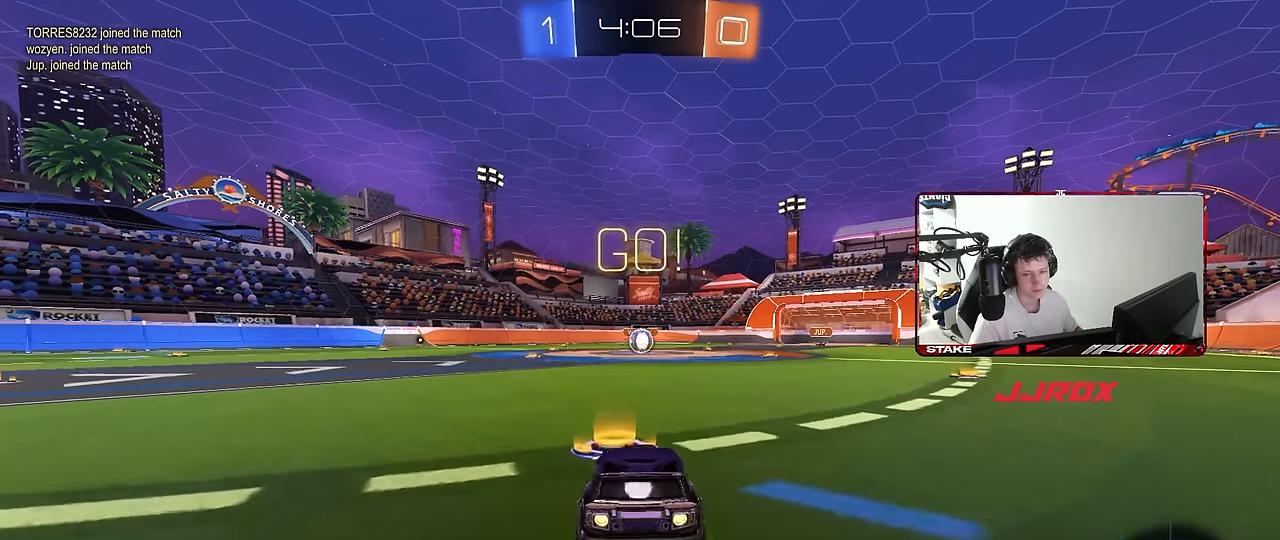
{"keys": ["a", "s", "shift"], "mouse": ["left"], "mouse_move": "up-right", "events": [[16, "mouse_right", "down"], [66, "d", "up"], [100, "a", "down"], [100, "mouse_right", "up"], [100, "shift", "down"], [150, "mouse_right", "down"], [150, "w", "up"], [200, "s", "down"], [250, "mouse_right", "up"]]}
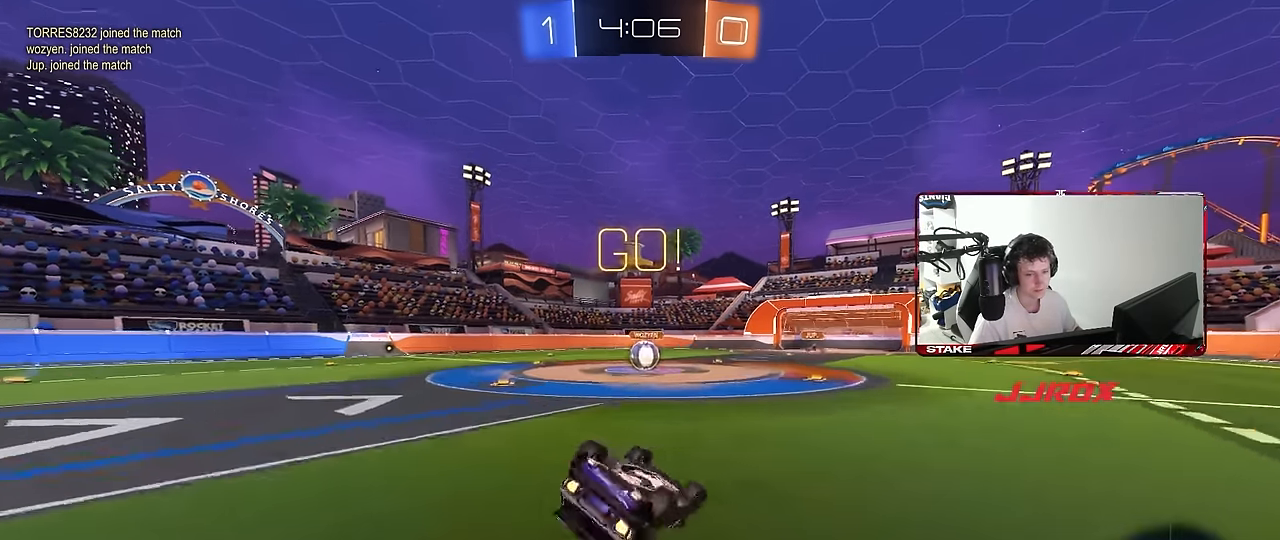
{"keys": [], "mouse": ["left"], "mouse_move": "still", "events": [[116, "s", "up"], [166, "s", "down"], [450, "a", "up"], [450, "s", "up"], [450, "shift", "up"]]}
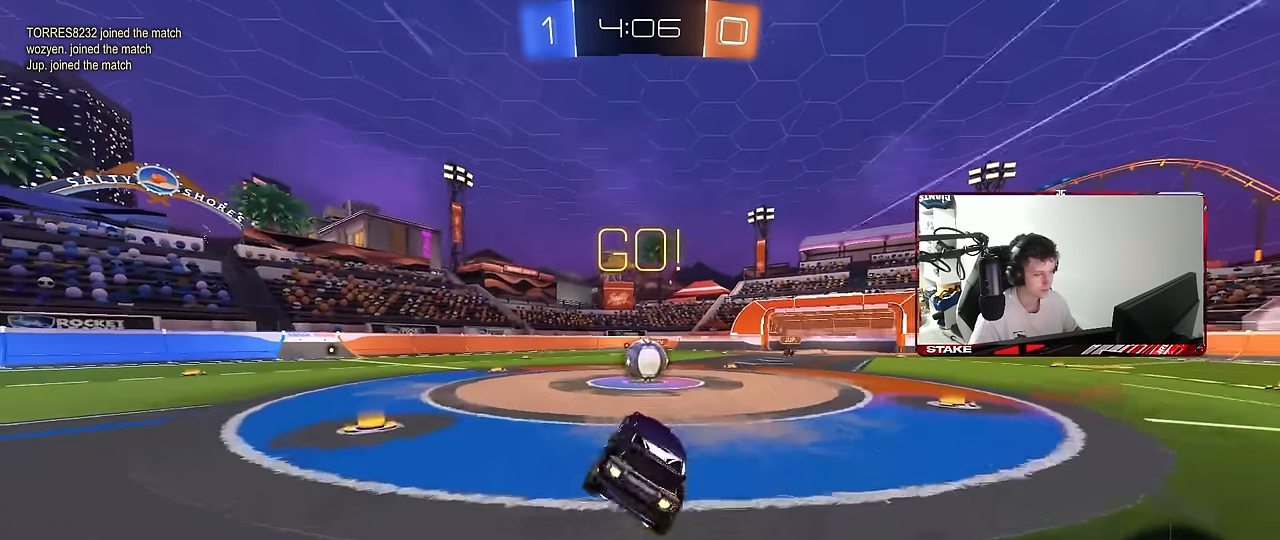
{"keys": ["a", "shift", "w"], "mouse": ["right"], "mouse_move": "down-left", "events": [[50, "mouse_left", "up"], [366, "d", "down"], [366, "mouse_right", "down"], [466, "a", "down"], [466, "d", "up"], [466, "shift", "down"], [466, "w", "down"]]}
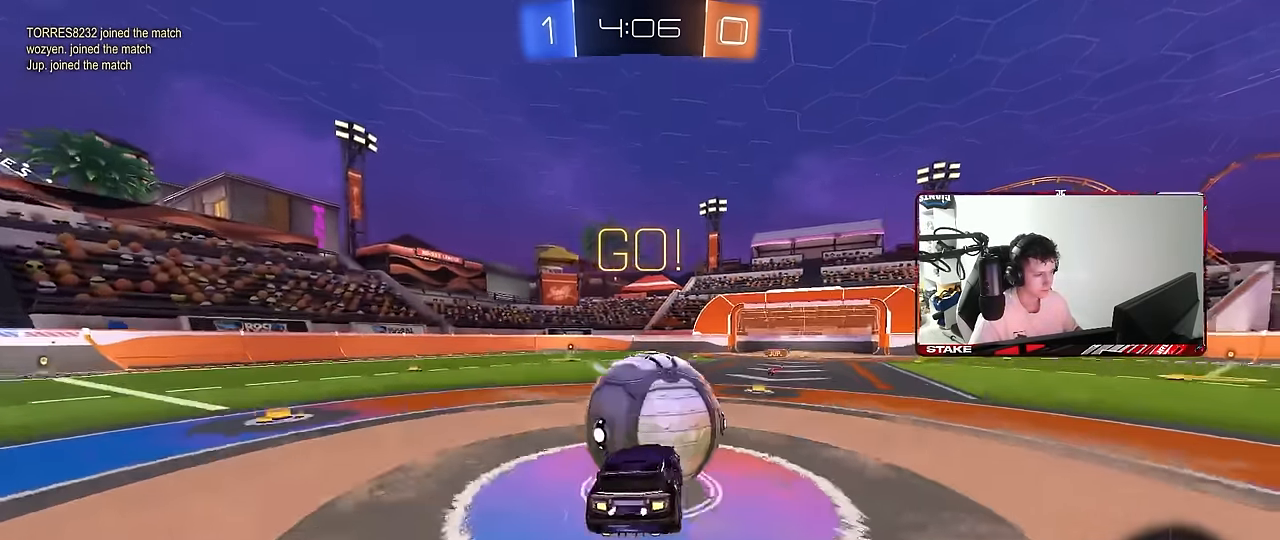
{"keys": ["a", "shift"], "mouse": [], "mouse_move": "still", "events": [[16, "mouse_right", "up"], [66, "mouse_right", "down"], [150, "s", "down"], [150, "w", "up"], [300, "mouse_right", "up"], [483, "s", "up"]]}
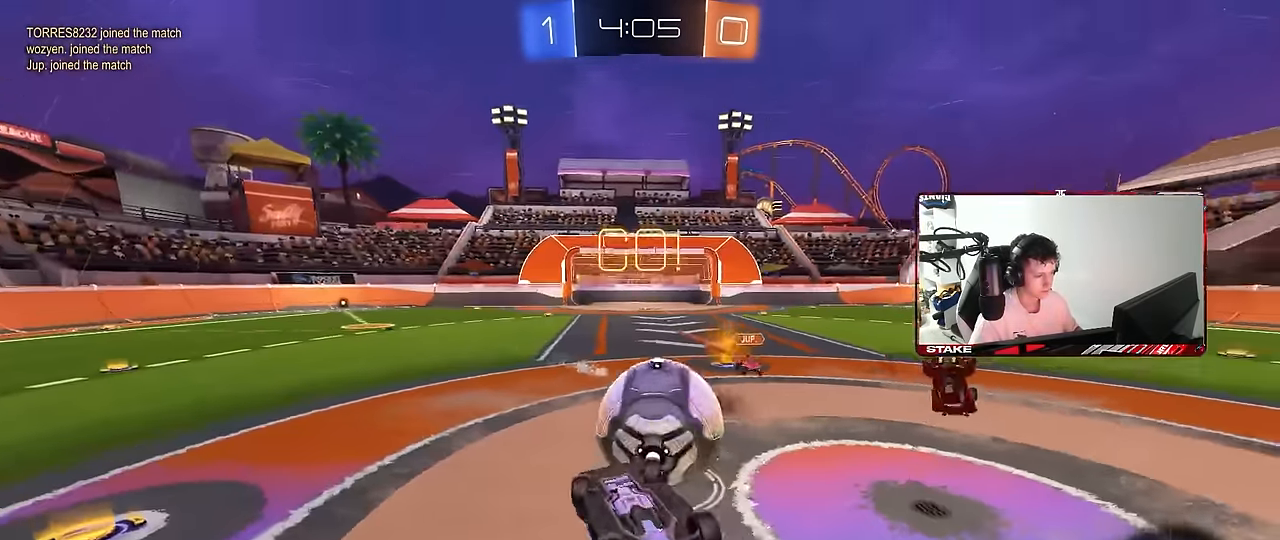
{"keys": [], "mouse": [], "mouse_move": "still", "events": [[166, "s", "down"], [266, "shift", "up"], [350, "a", "up"], [350, "s", "up"]]}
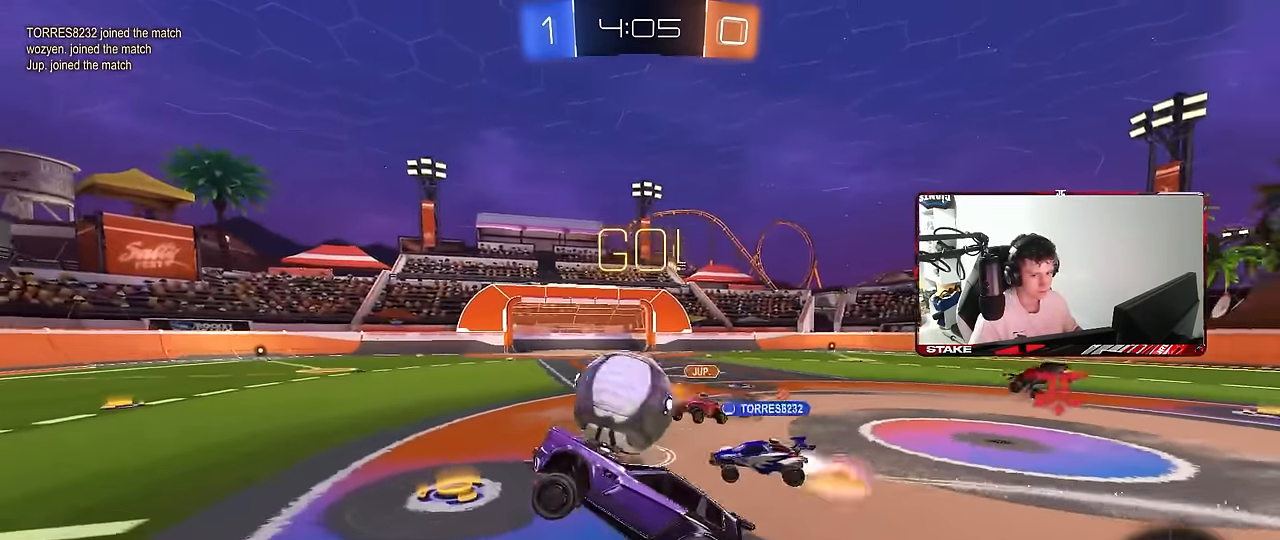
{"keys": ["a", "w"], "mouse": [], "mouse_move": "still", "events": [[100, "a", "down"], [133, "w", "down"], [233, "a", "up"], [416, "a", "down"]]}
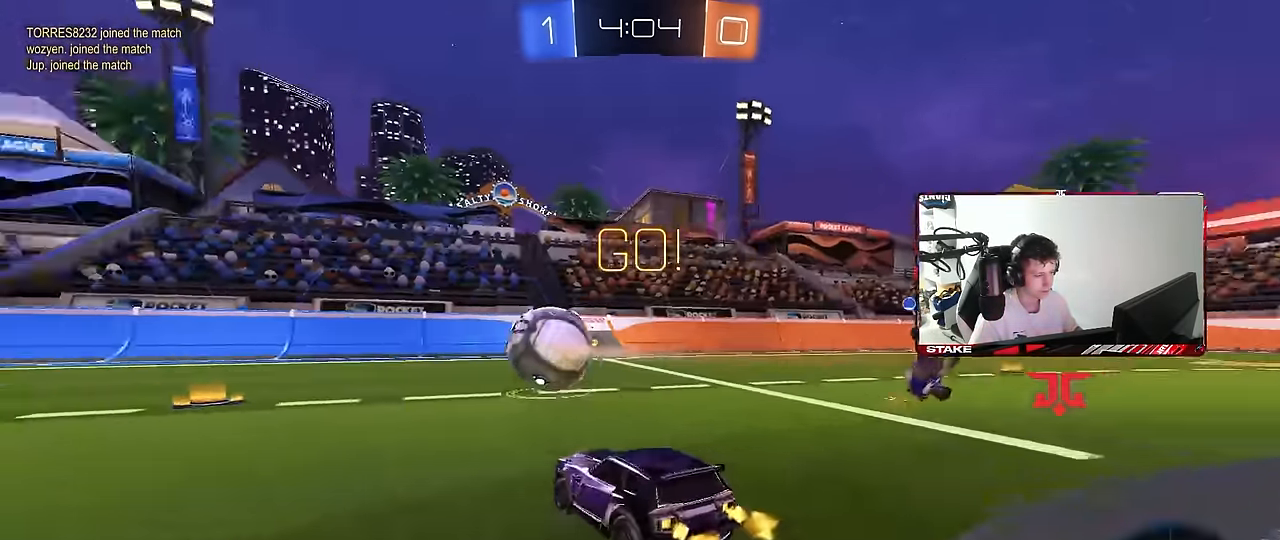
{"keys": ["d", "w"], "mouse": [], "mouse_move": "still", "events": [[150, "a", "up"], [350, "a", "down"], [433, "a", "up"], [483, "d", "down"]]}
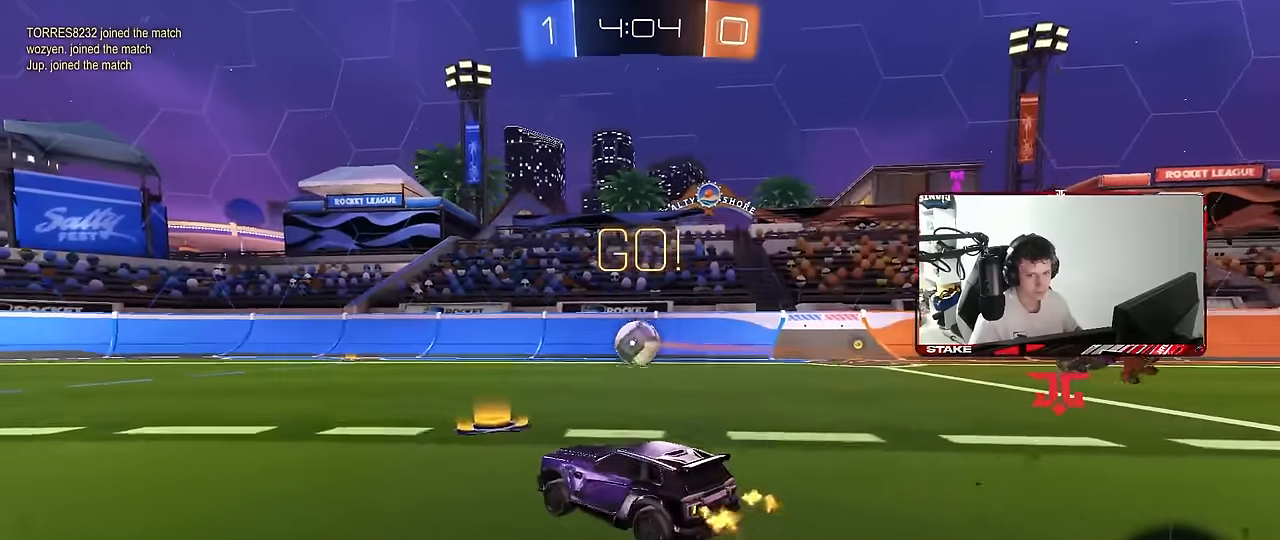
{"keys": ["a", "s", "shift", "space"], "mouse": [], "mouse_move": "still", "events": [[33, "mouse_left", "down"], [33, "mouse_right", "down"], [83, "d", "up"], [117, "a", "down"], [117, "mouse_right", "up"], [117, "shift", "down"], [167, "mouse_right", "down"], [217, "s", "down"], [217, "w", "up"], [350, "mouse_left", "up"], [350, "mouse_right", "up"], [350, "space", "down"]]}
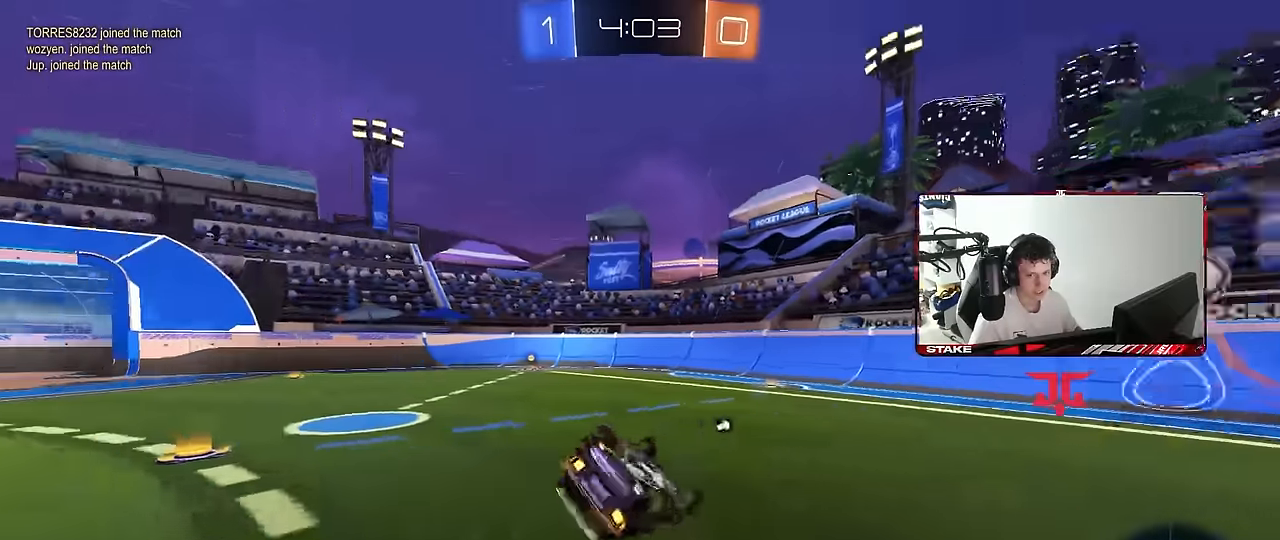
{"keys": ["a"], "mouse": [], "mouse_move": "still", "events": [[50, "space", "up"], [133, "mouse_left", "down"], [133, "s", "up"], [233, "s", "down"], [417, "shift", "up"], [467, "mouse_left", "up"], [467, "s", "up"]]}
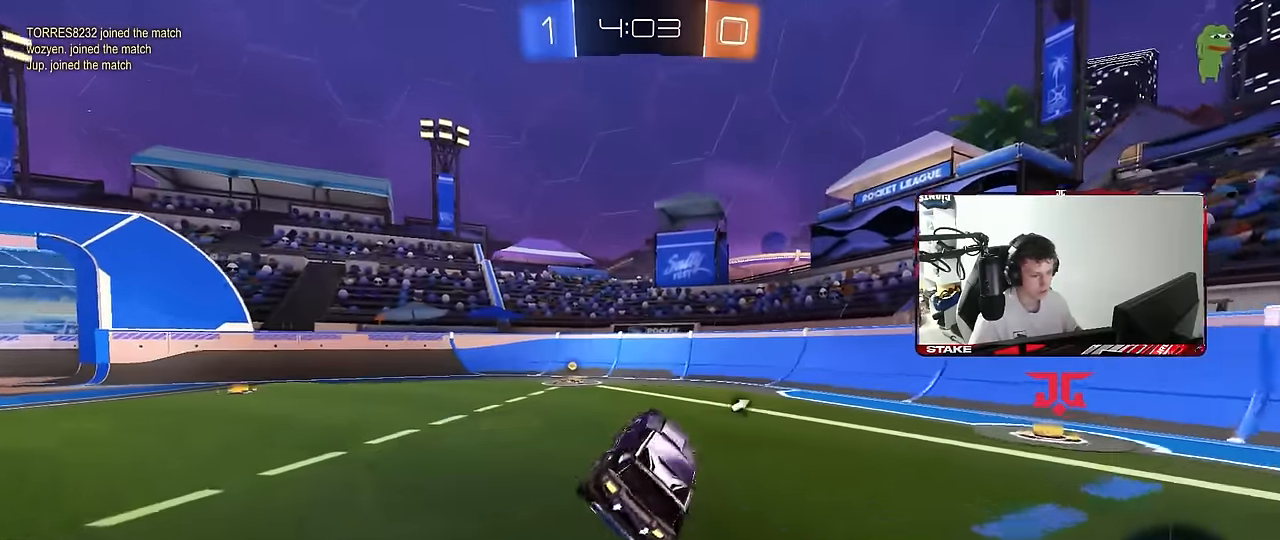
{"keys": ["w"], "mouse": ["left"], "mouse_move": "still", "events": [[67, "a", "up"], [150, "a", "down"], [150, "space", "down"], [150, "w", "down"], [300, "mouse_left", "down"], [350, "space", "up"], [483, "a", "up"]]}
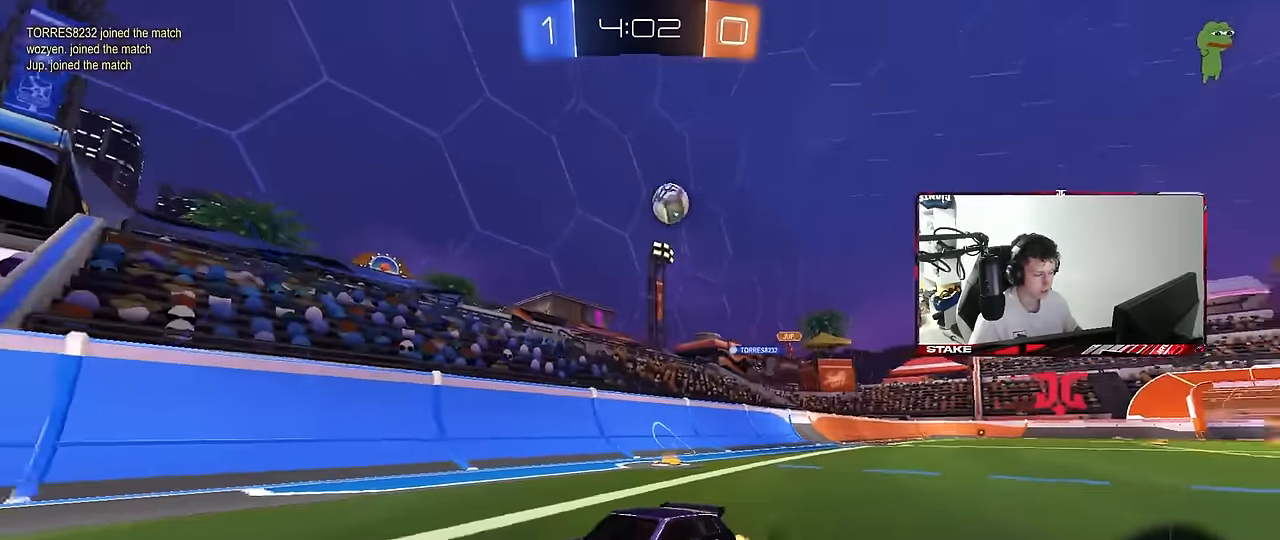
{"keys": ["d", "shift", "w"], "mouse": [], "mouse_move": "still", "events": [[83, "mouse_left", "up"], [317, "d", "down"], [450, "shift", "down"]]}
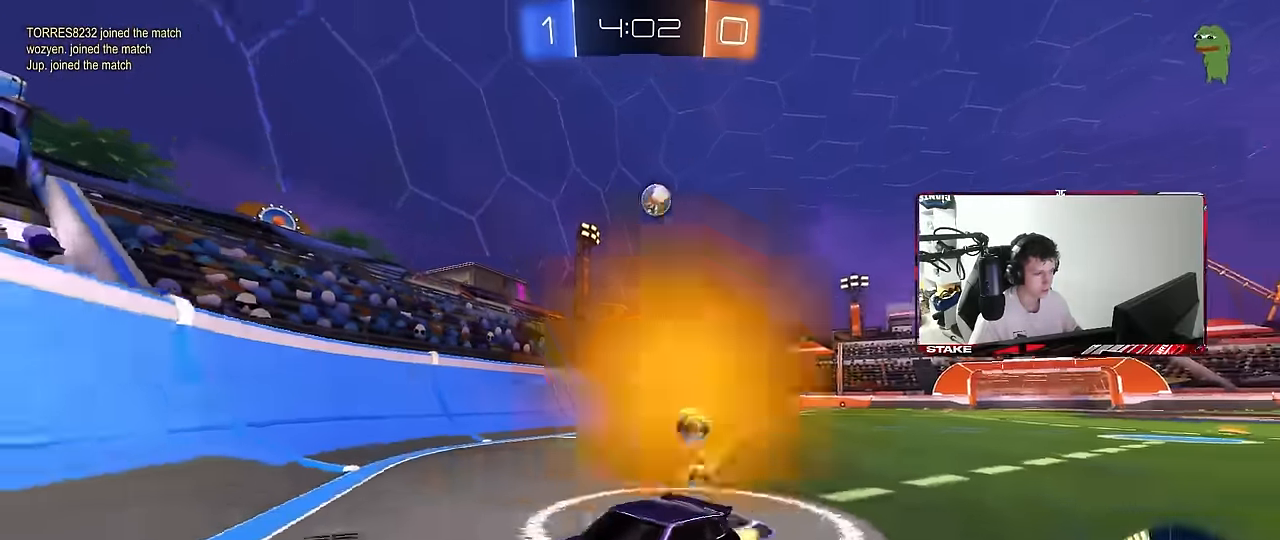
{"keys": ["d", "w"], "mouse": [], "mouse_move": "still", "events": [[133, "shift", "up"]]}
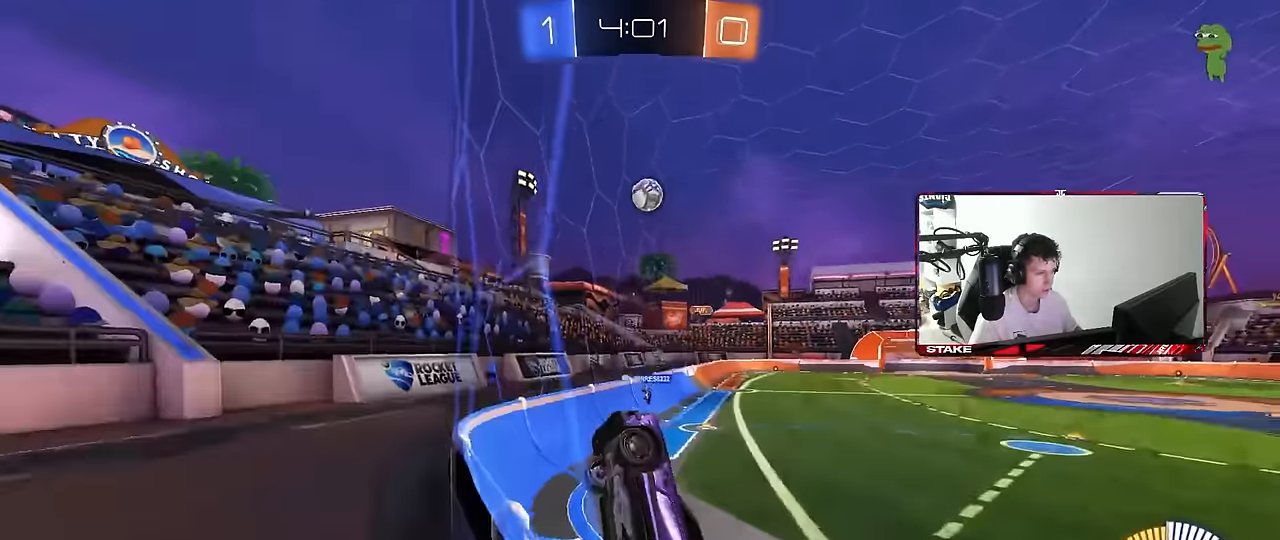
{"keys": ["d", "w"], "mouse": [], "mouse_move": "still", "events": [[350, "d", "up"], [433, "d", "down"]]}
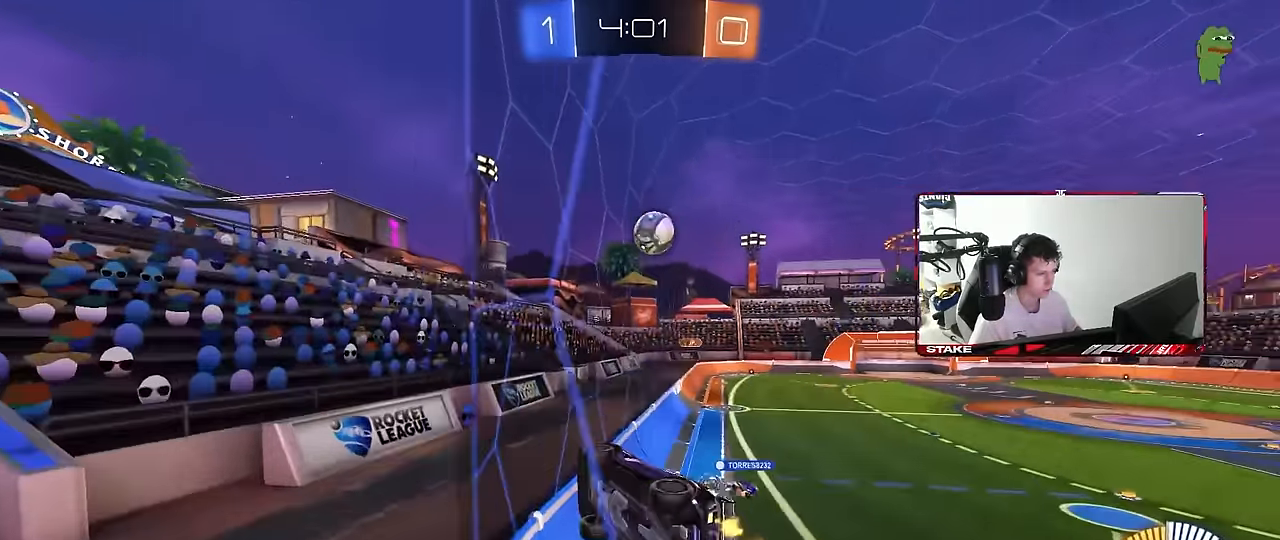
{"keys": ["d", "w"], "mouse": [], "mouse_move": "still", "events": [[167, "w", "up"], [217, "s", "down"], [267, "d", "up"], [367, "d", "down"], [367, "s", "up"], [500, "w", "down"]]}
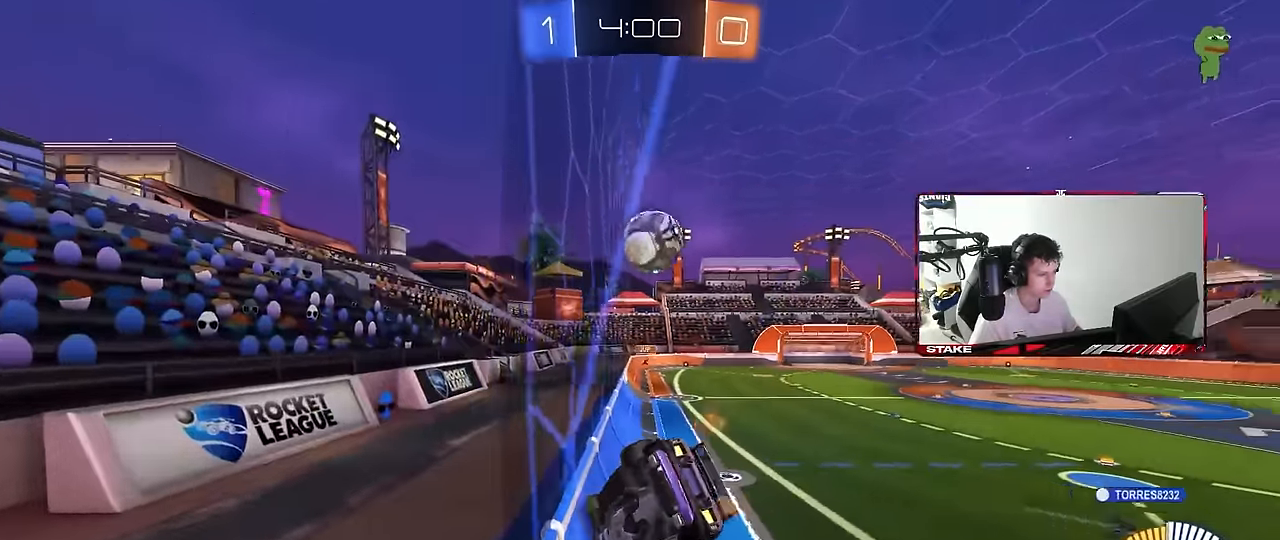
{"keys": ["d"], "mouse": ["left"], "mouse_move": "still", "events": [[50, "d", "up"], [150, "a", "down"], [283, "a", "up"], [333, "s", "down"], [333, "w", "up"], [467, "d", "down"], [467, "mouse_left", "down"], [467, "s", "up"]]}
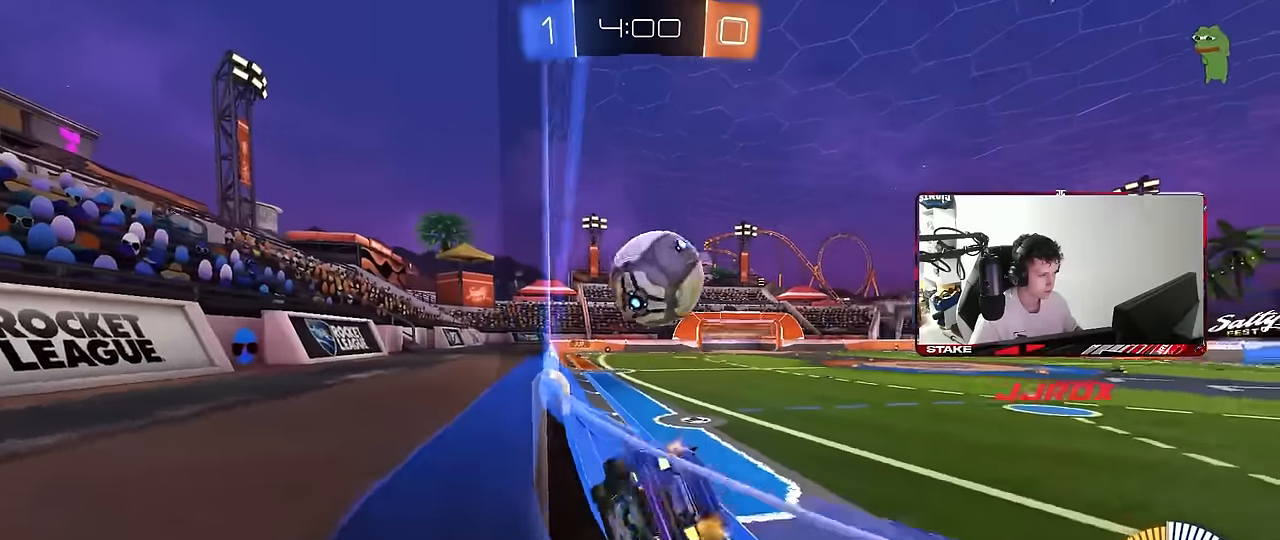
{"keys": [], "mouse": [], "mouse_move": "up", "events": [[67, "w", "down"], [100, "d", "up"], [150, "a", "down"], [200, "a", "up"], [250, "d", "down"], [350, "d", "up"], [350, "mouse_left", "up"], [383, "d", "down"], [433, "w", "up"], [483, "d", "up"]]}
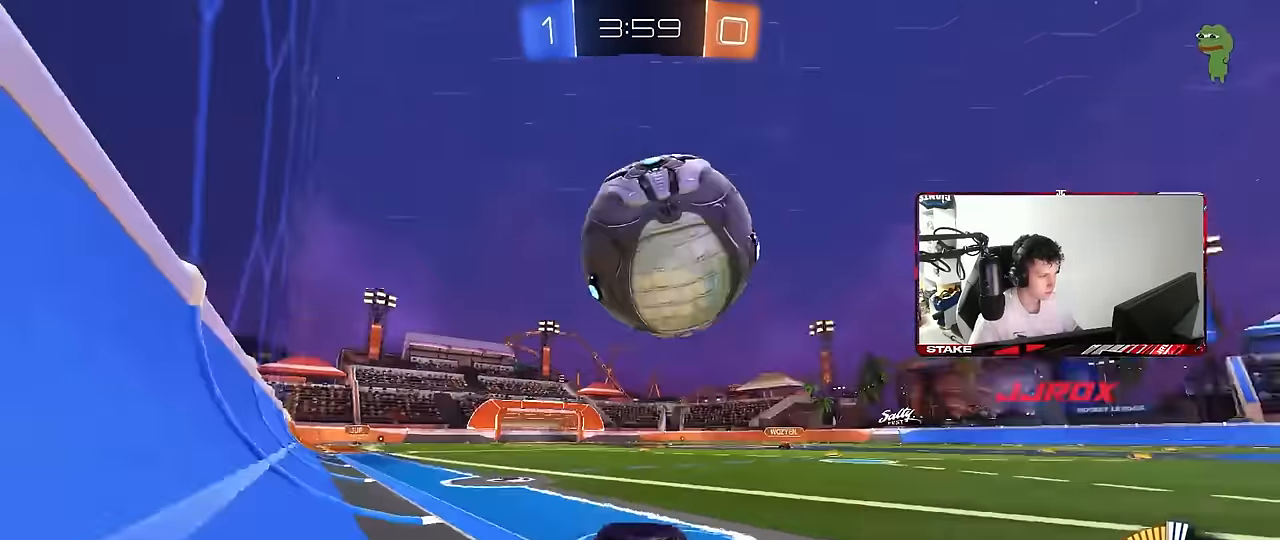
{"keys": ["s"], "mouse": ["left", "right"], "mouse_move": "up-left", "events": [[83, "d", "down"], [200, "mouse_right", "down"], [217, "d", "up"], [267, "s", "down"], [400, "mouse_left", "down"], [400, "s", "up"], [500, "s", "down"]]}